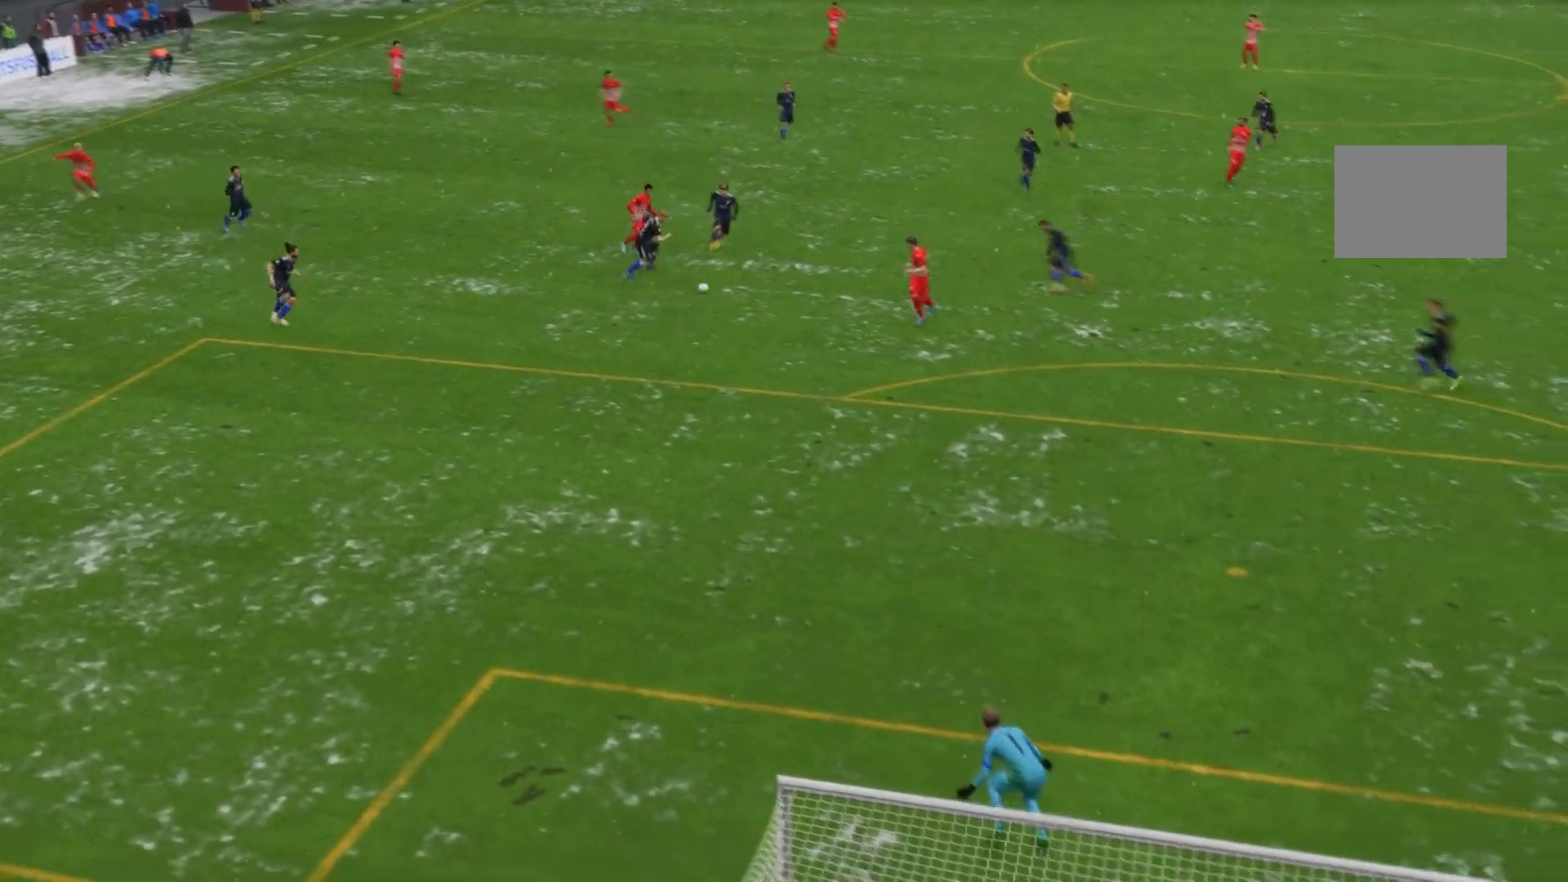
Gameplay with a controller (Xbox layout); each line is a JSON object with the inputs held at the frame after it. "events" lists button and stick changes between this image and that frame as [ms after this image, input, new state], when the widget could be followed in between. Not read: L3 R3 right_stick.
{"buttons": [], "left_stick": "center", "events": [[17, "A", "down"], [83, "A", "up"]]}
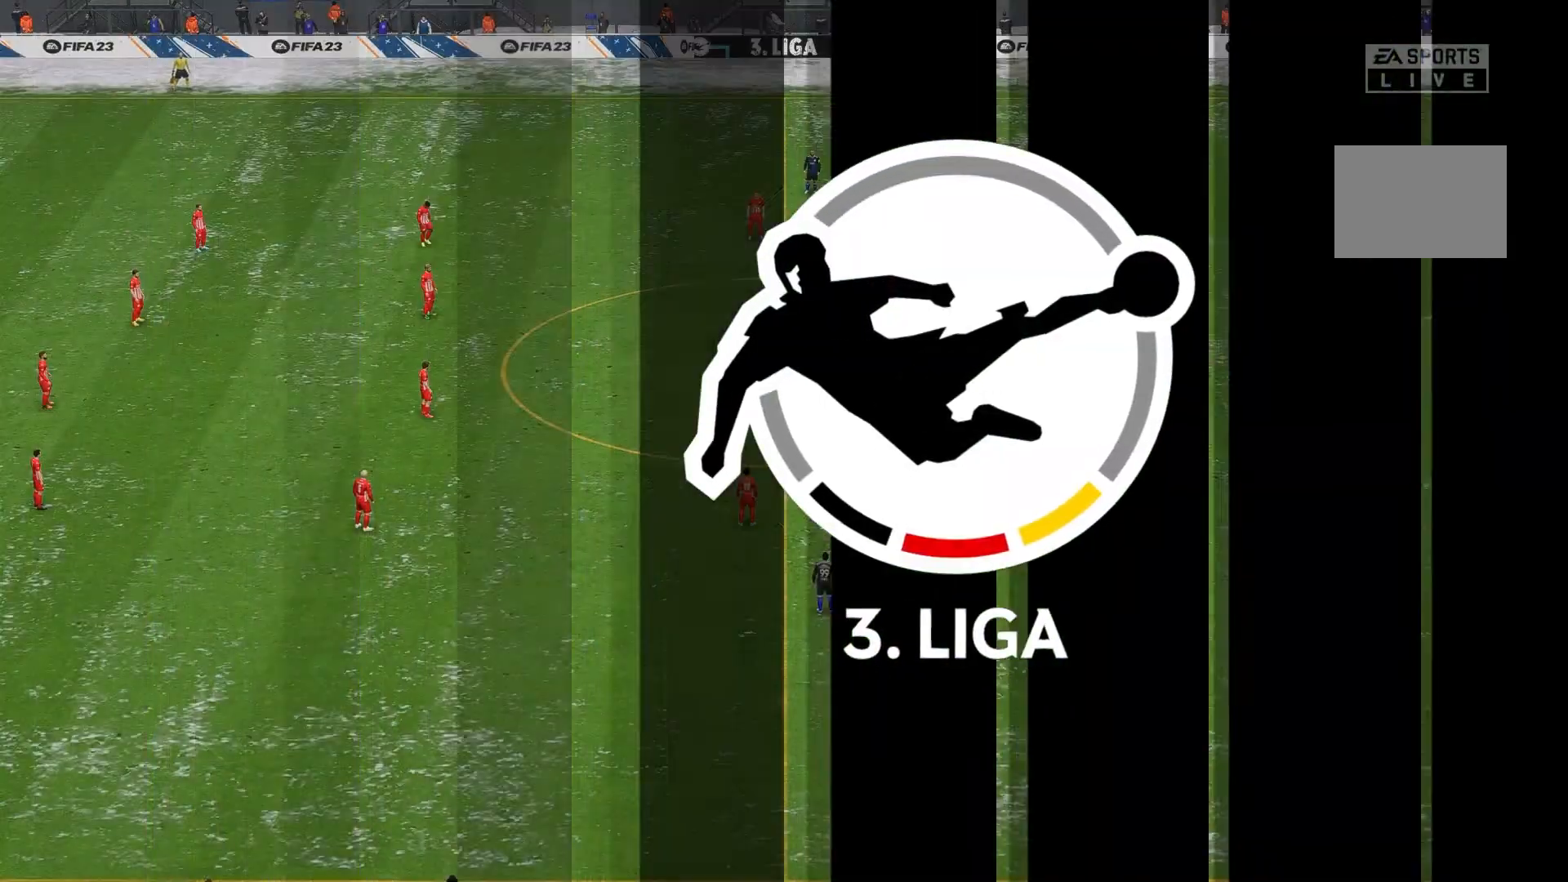
{"buttons": [], "left_stick": "center", "events": []}
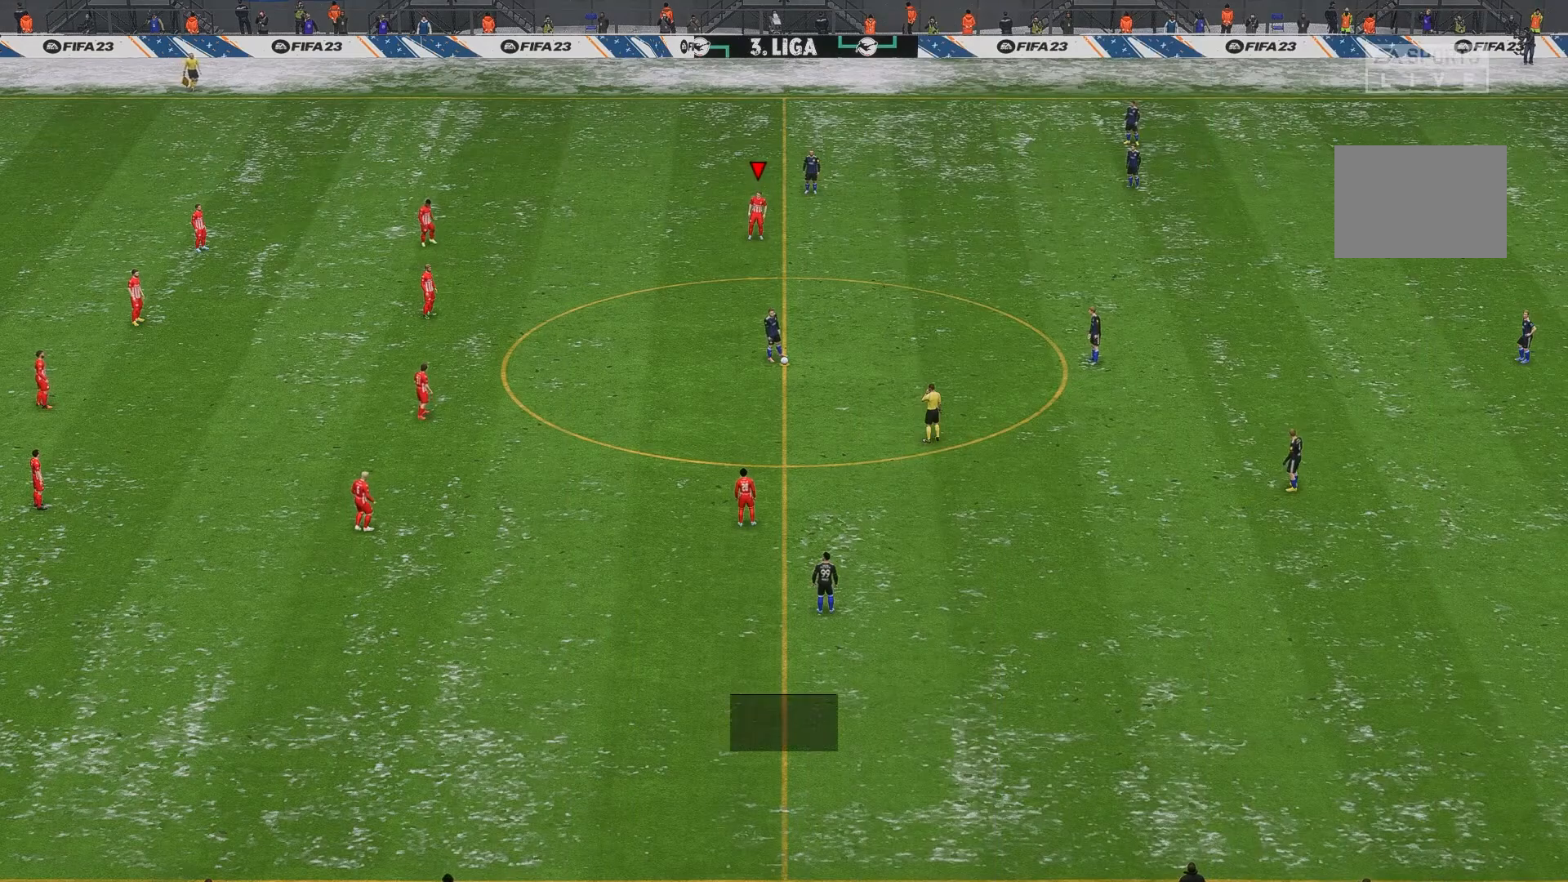
{"buttons": [], "left_stick": "center", "events": []}
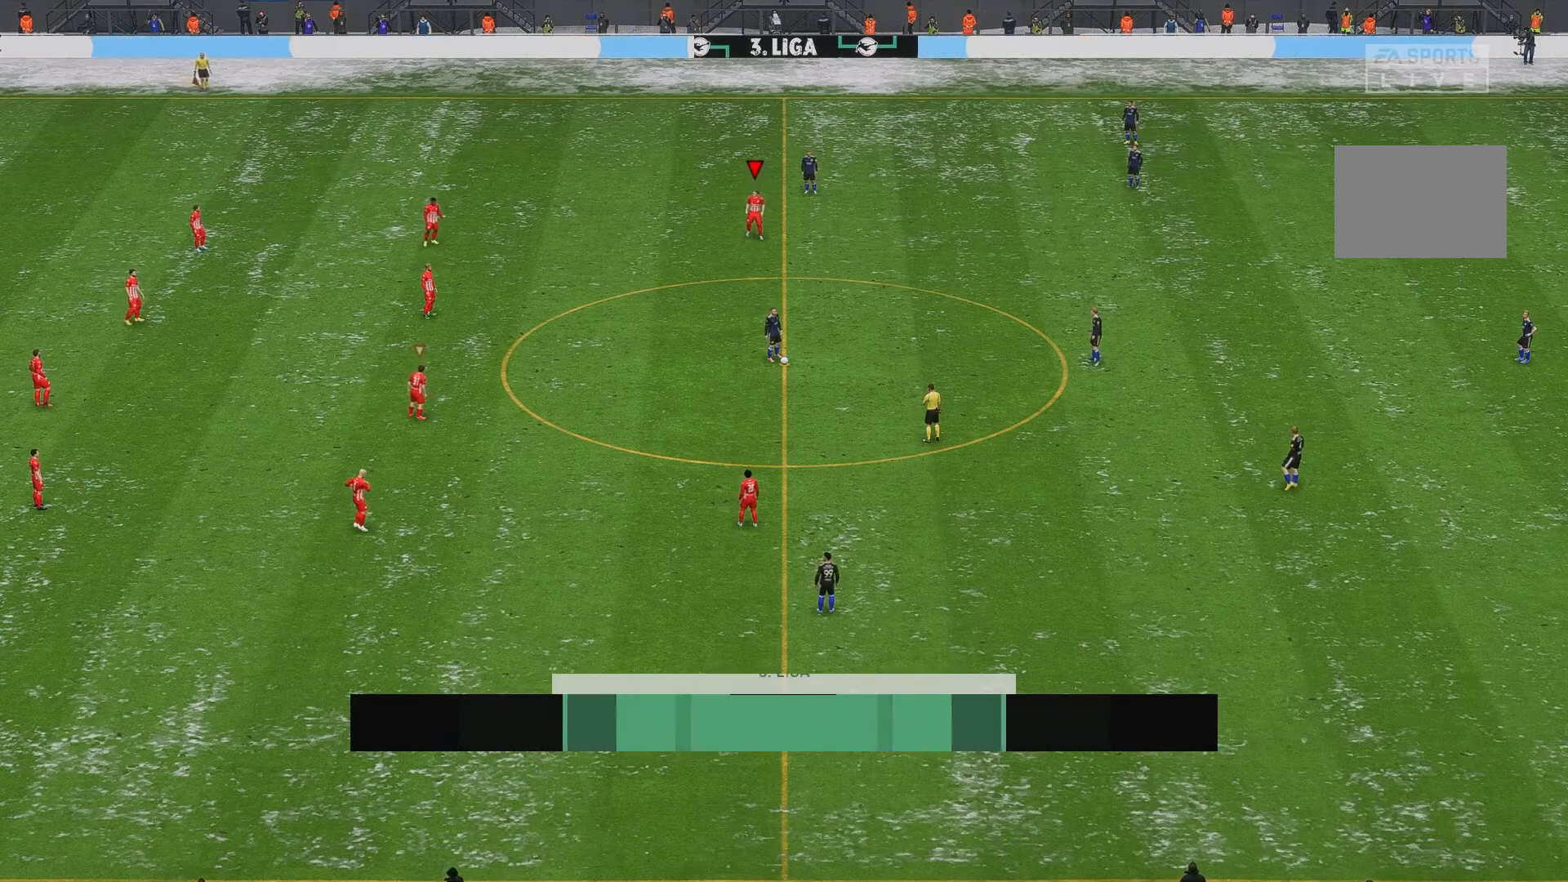
{"buttons": [], "left_stick": "center", "events": []}
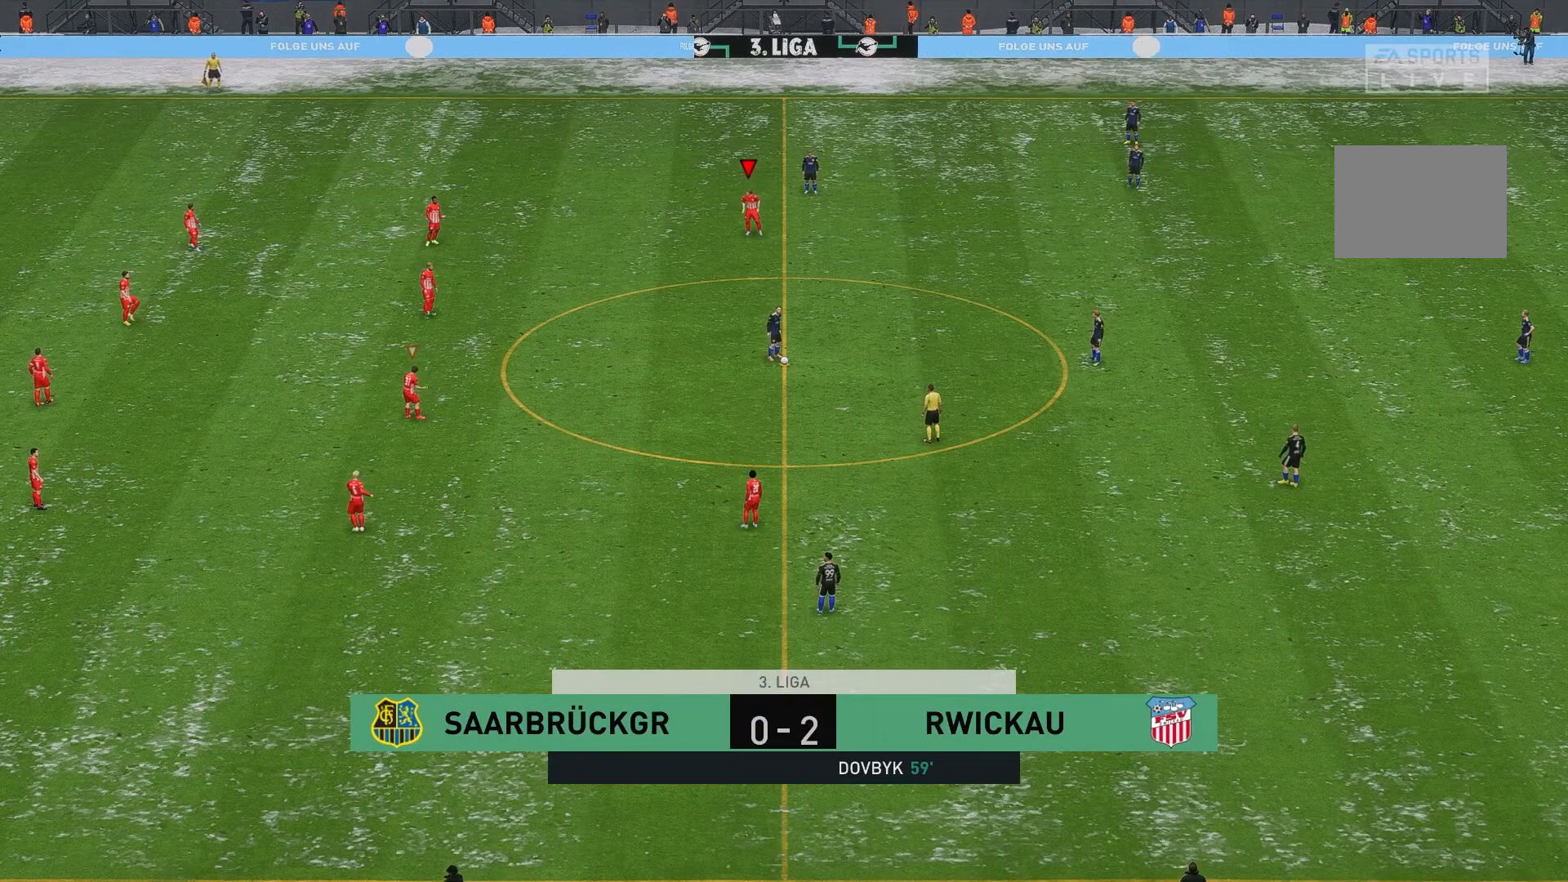
{"buttons": [], "left_stick": "center", "events": []}
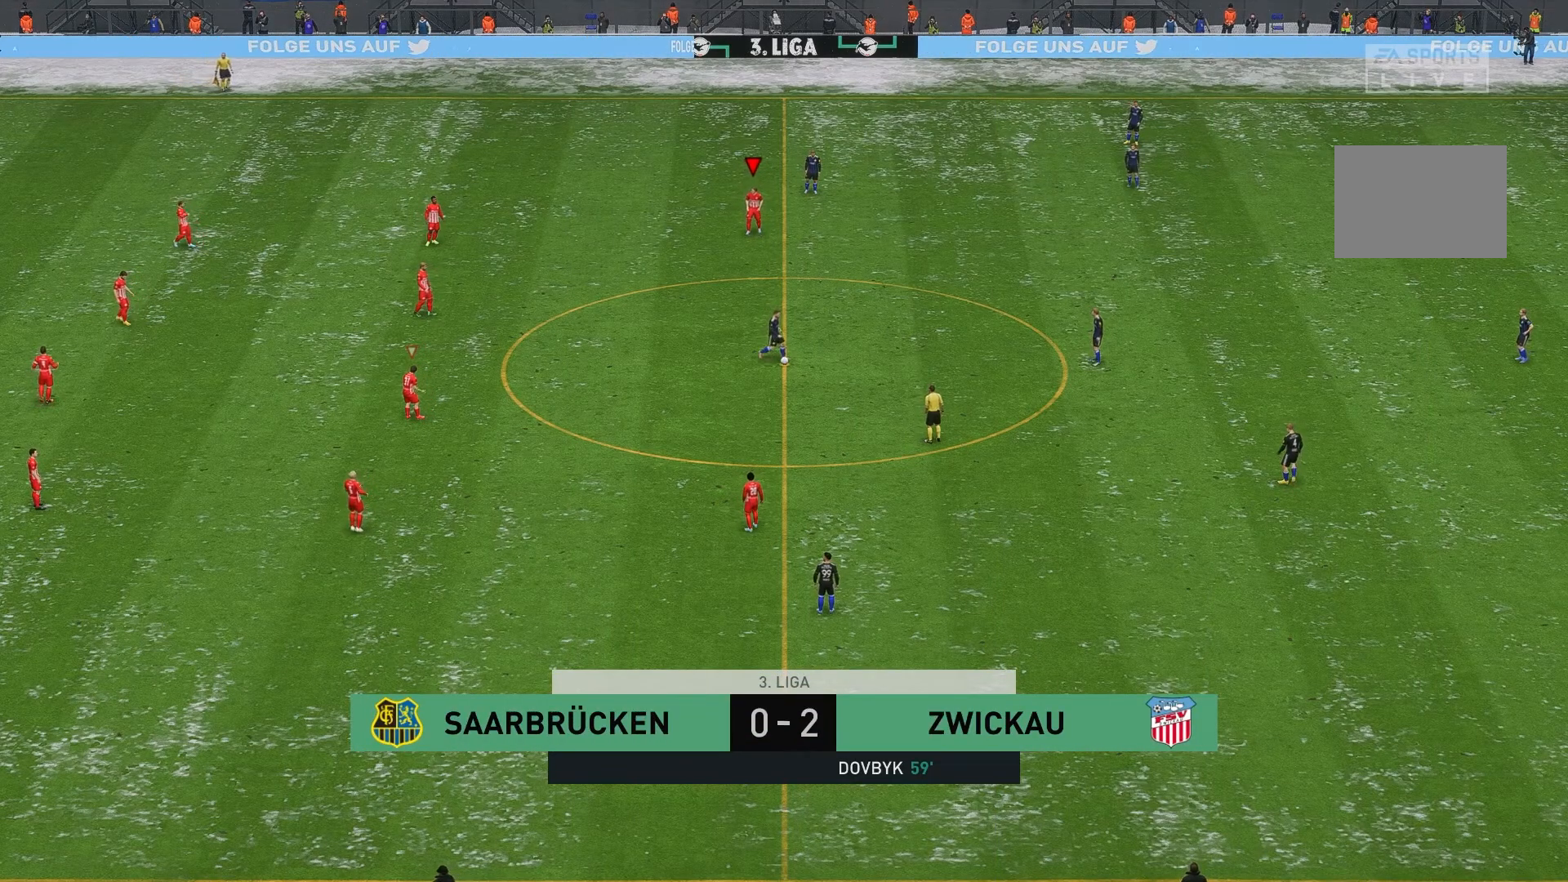
{"buttons": [], "left_stick": "center", "events": []}
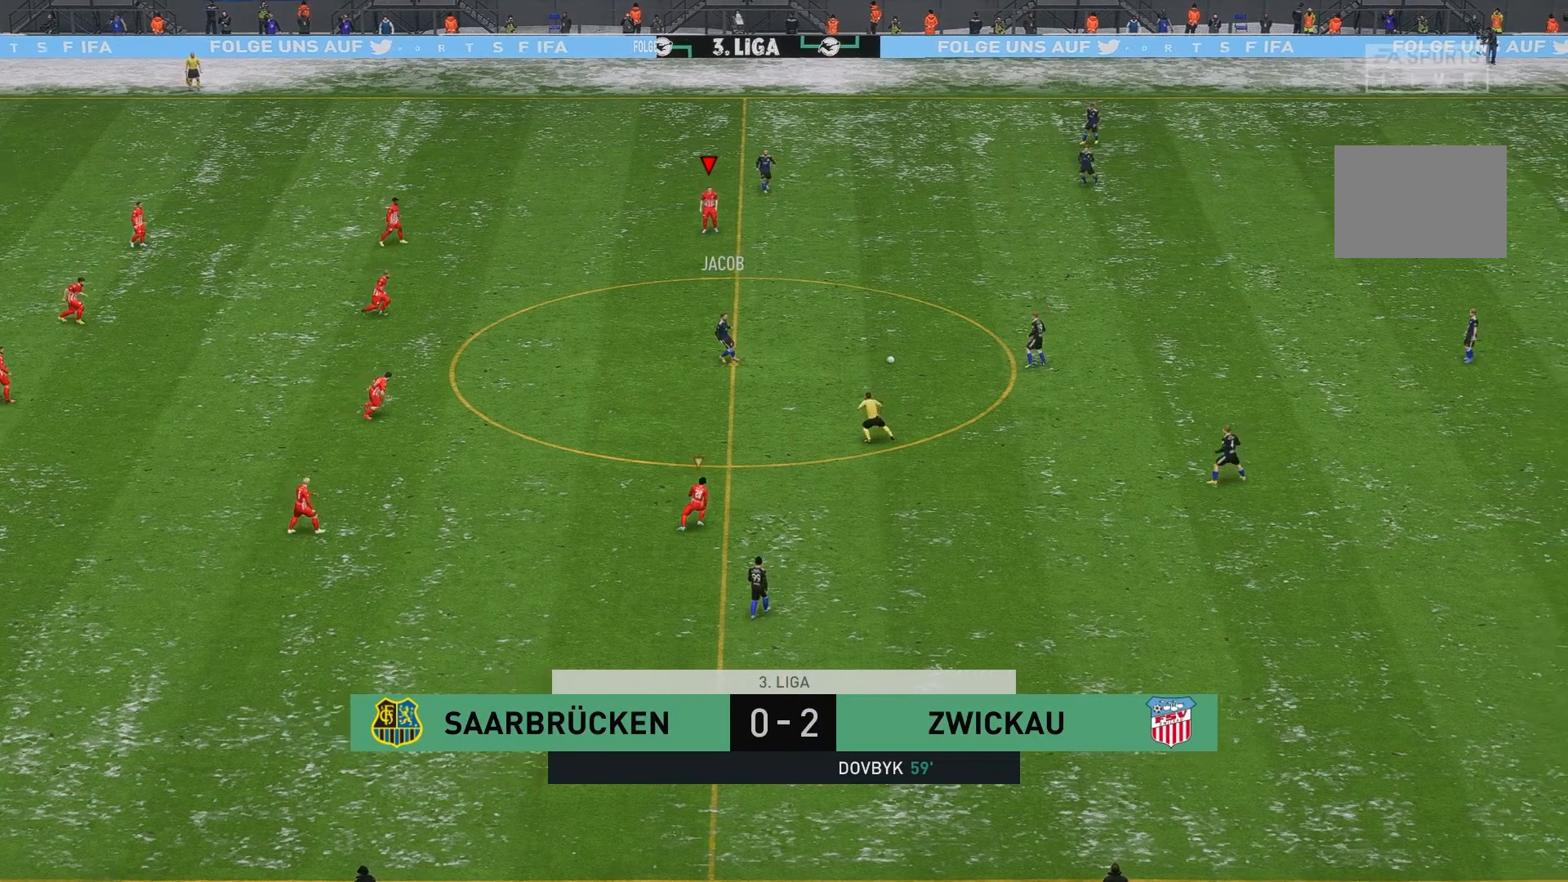
{"buttons": [], "left_stick": "right", "events": [[250, "left_stick", "right"]]}
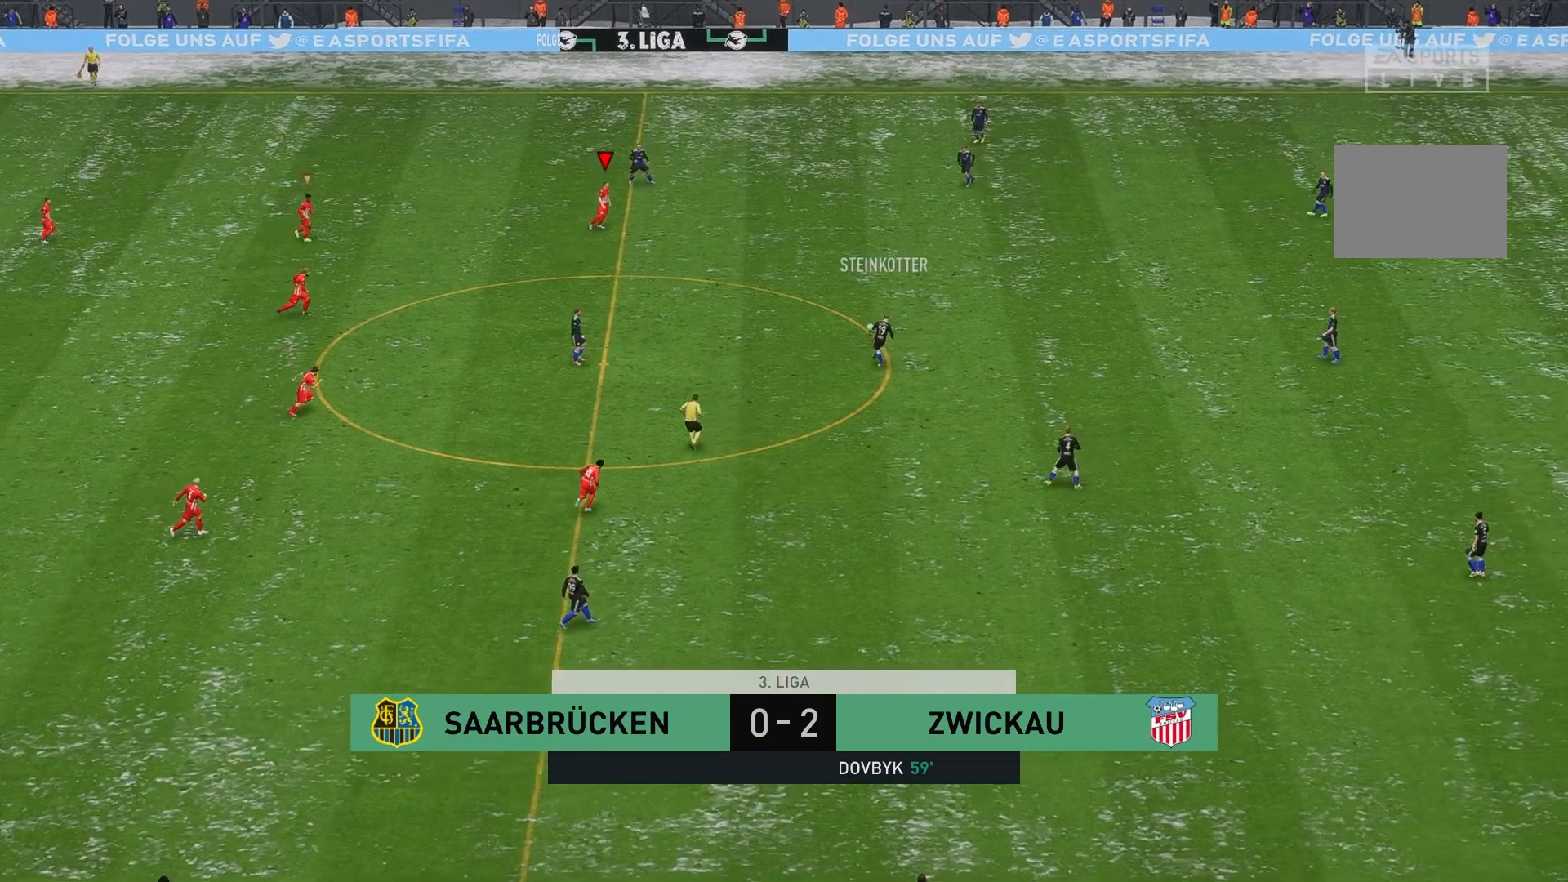
{"buttons": [], "left_stick": "right", "events": [[100, "L1", "down"], [317, "L1", "up"]]}
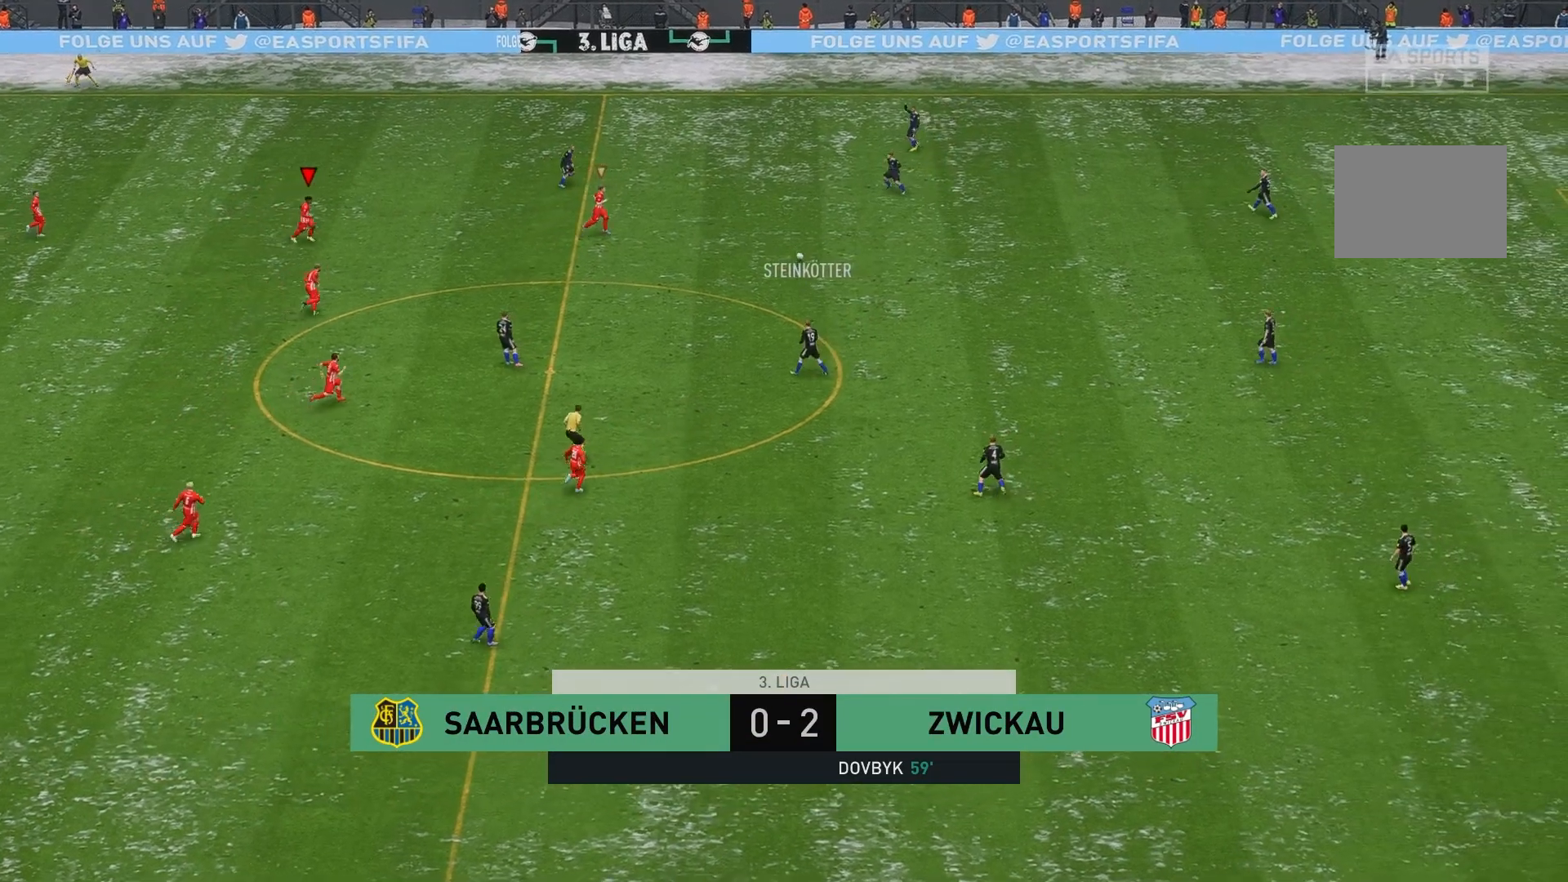
{"buttons": ["R2"], "left_stick": "up", "events": [[33, "left_stick", "down-right"], [183, "left_stick", "right"], [217, "L1", "down"], [267, "L1", "up"], [317, "left_stick", "up-right"], [483, "R2", "down"], [500, "left_stick", "up"]]}
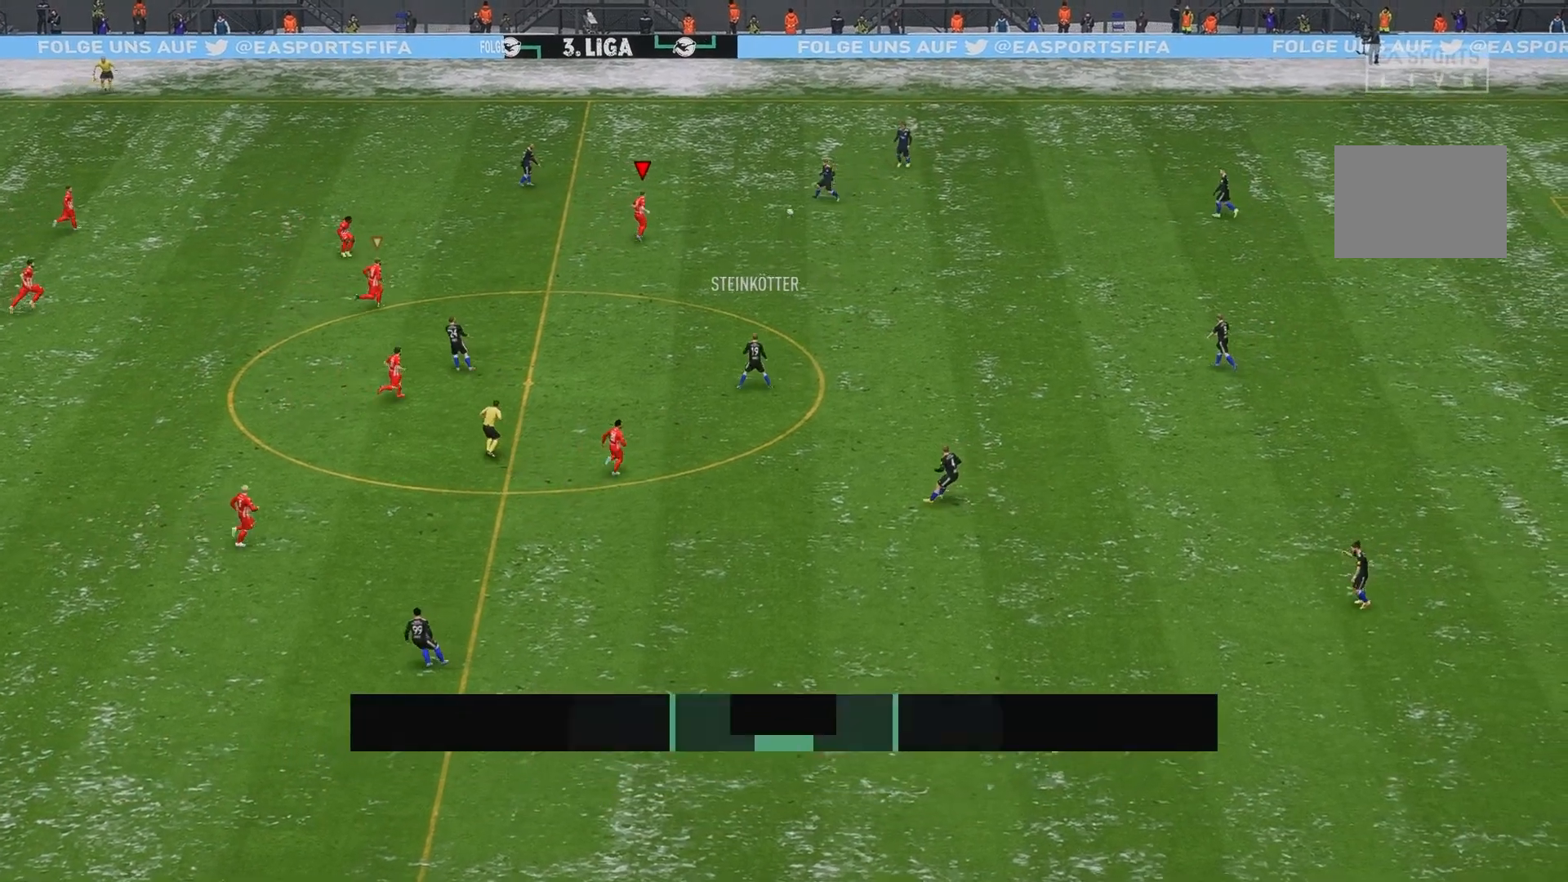
{"buttons": ["R2"], "left_stick": "up", "events": []}
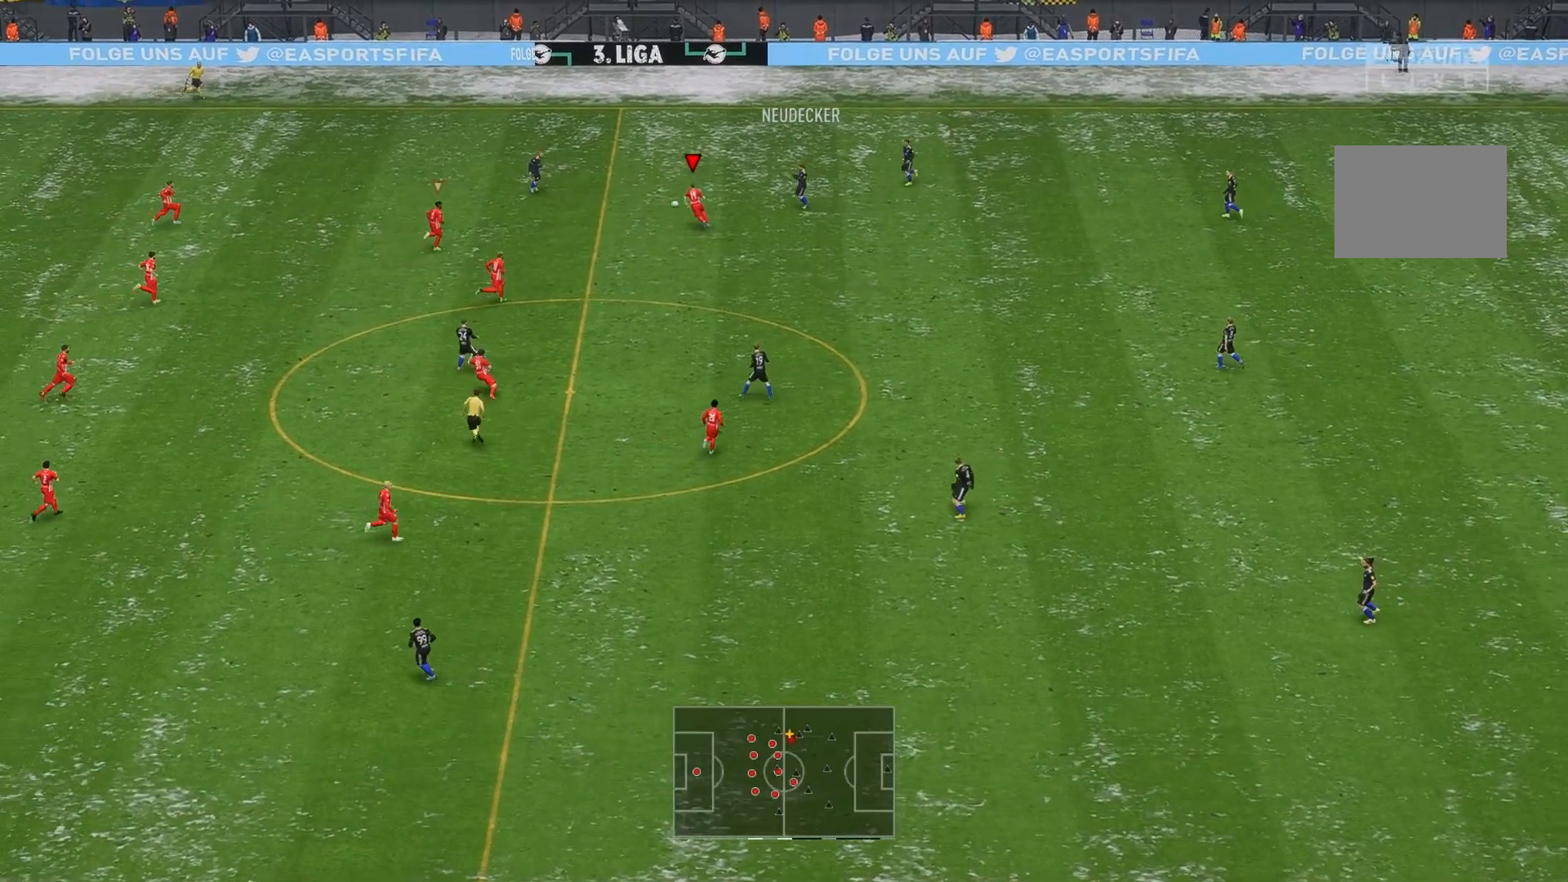
{"buttons": [], "left_stick": "up", "events": [[183, "R2", "up"]]}
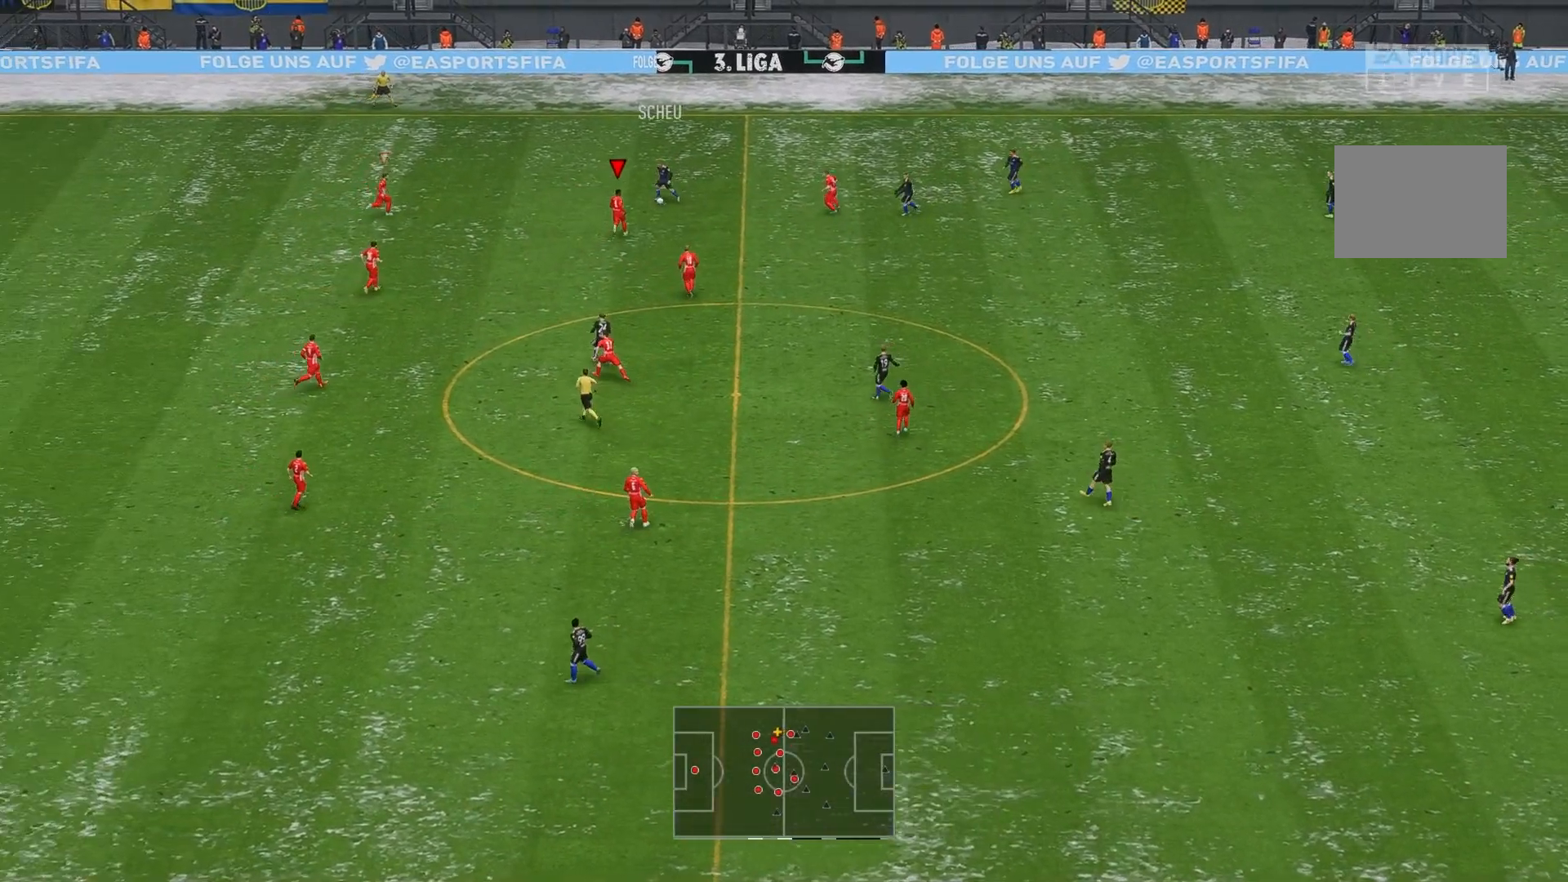
{"buttons": ["R2"], "left_stick": "up", "events": [[117, "R2", "down"]]}
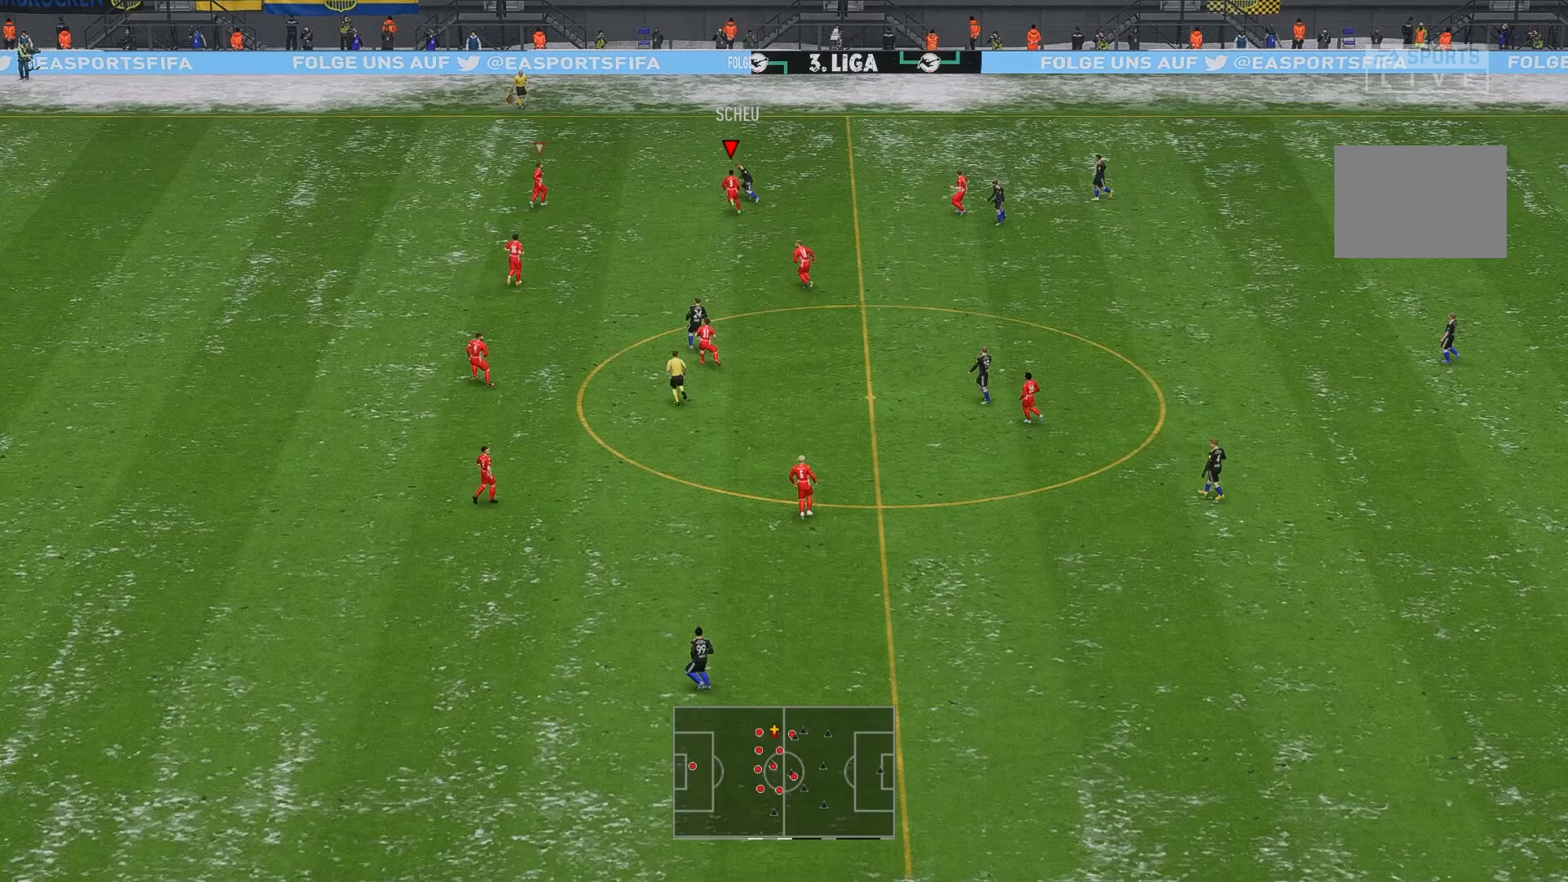
{"buttons": ["R2"], "left_stick": "up", "events": [[33, "left_stick", "up-left"], [500, "left_stick", "up"]]}
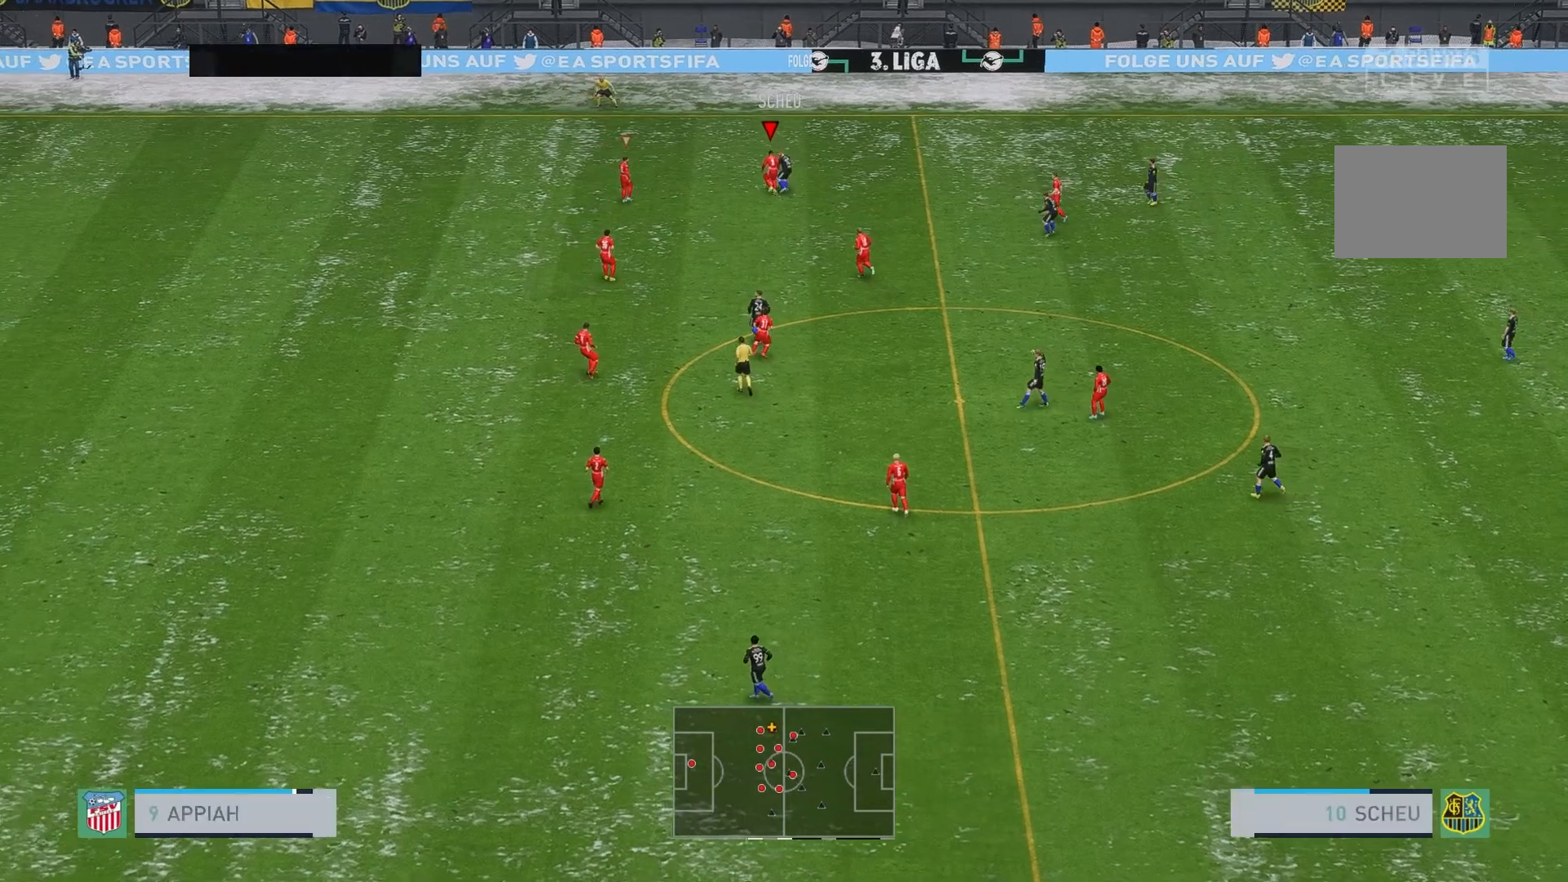
{"buttons": [], "left_stick": "up", "events": [[283, "R2", "up"]]}
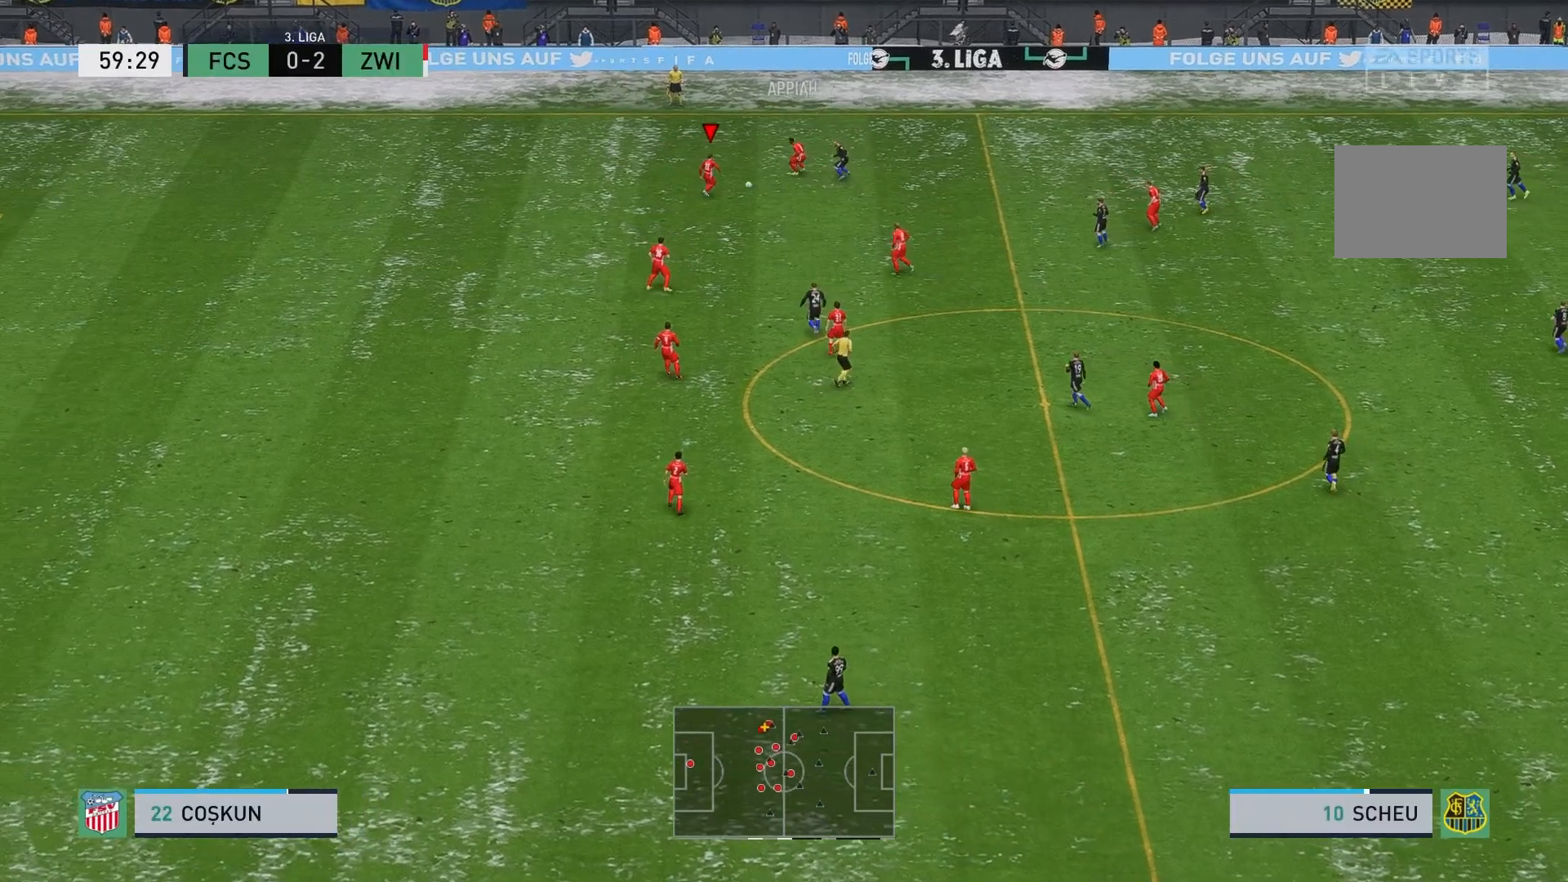
{"buttons": [], "left_stick": "down-left", "events": [[67, "left_stick", "center"], [183, "left_stick", "down"], [333, "left_stick", "down-left"]]}
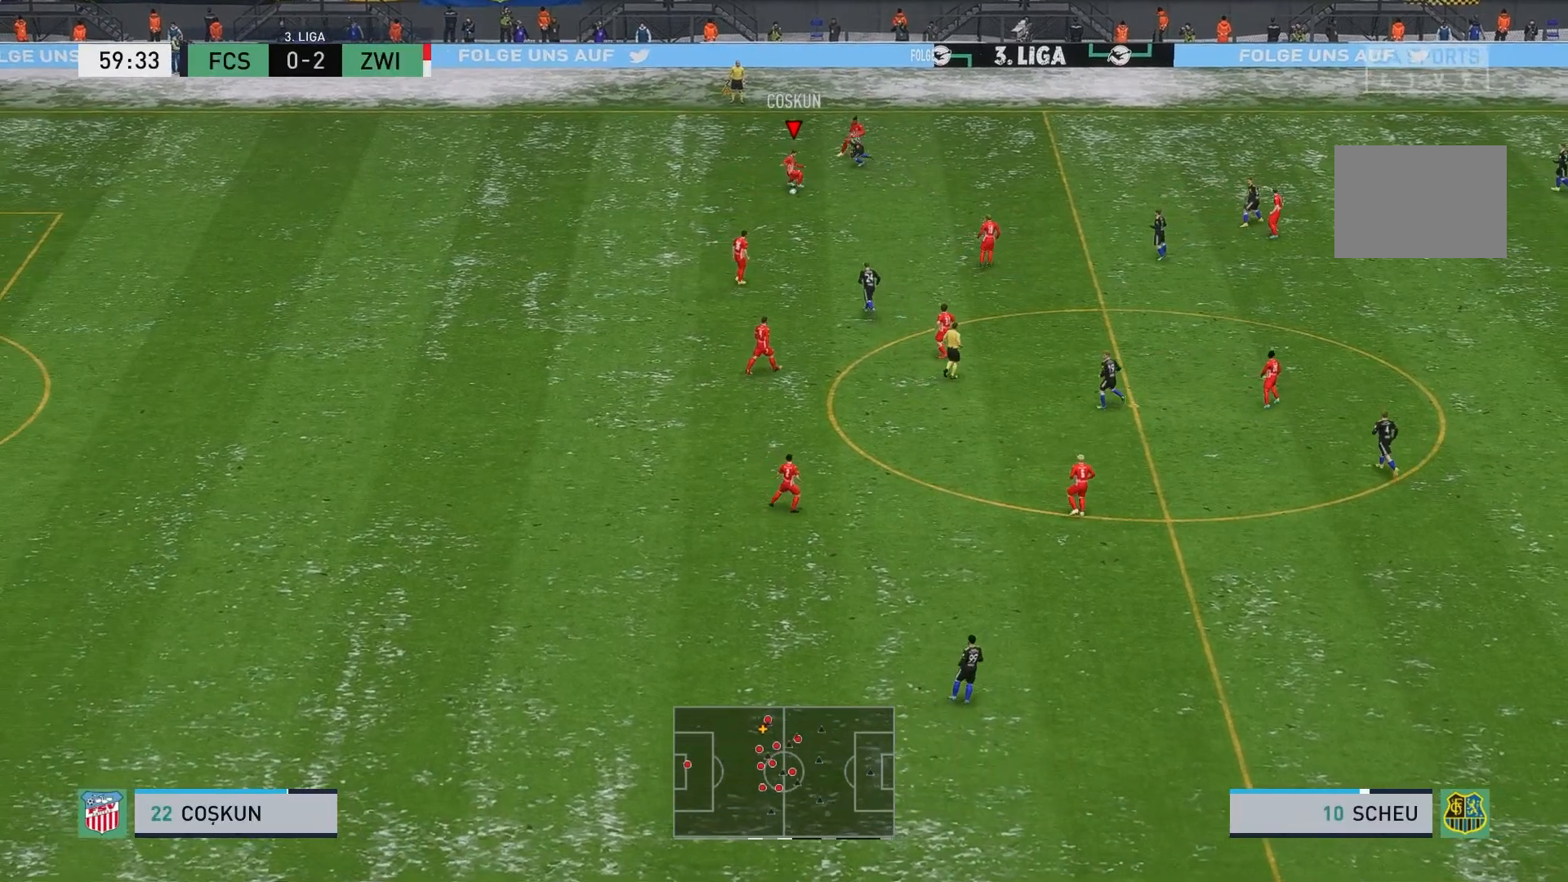
{"buttons": [], "left_stick": "left", "events": [[317, "left_stick", "left"]]}
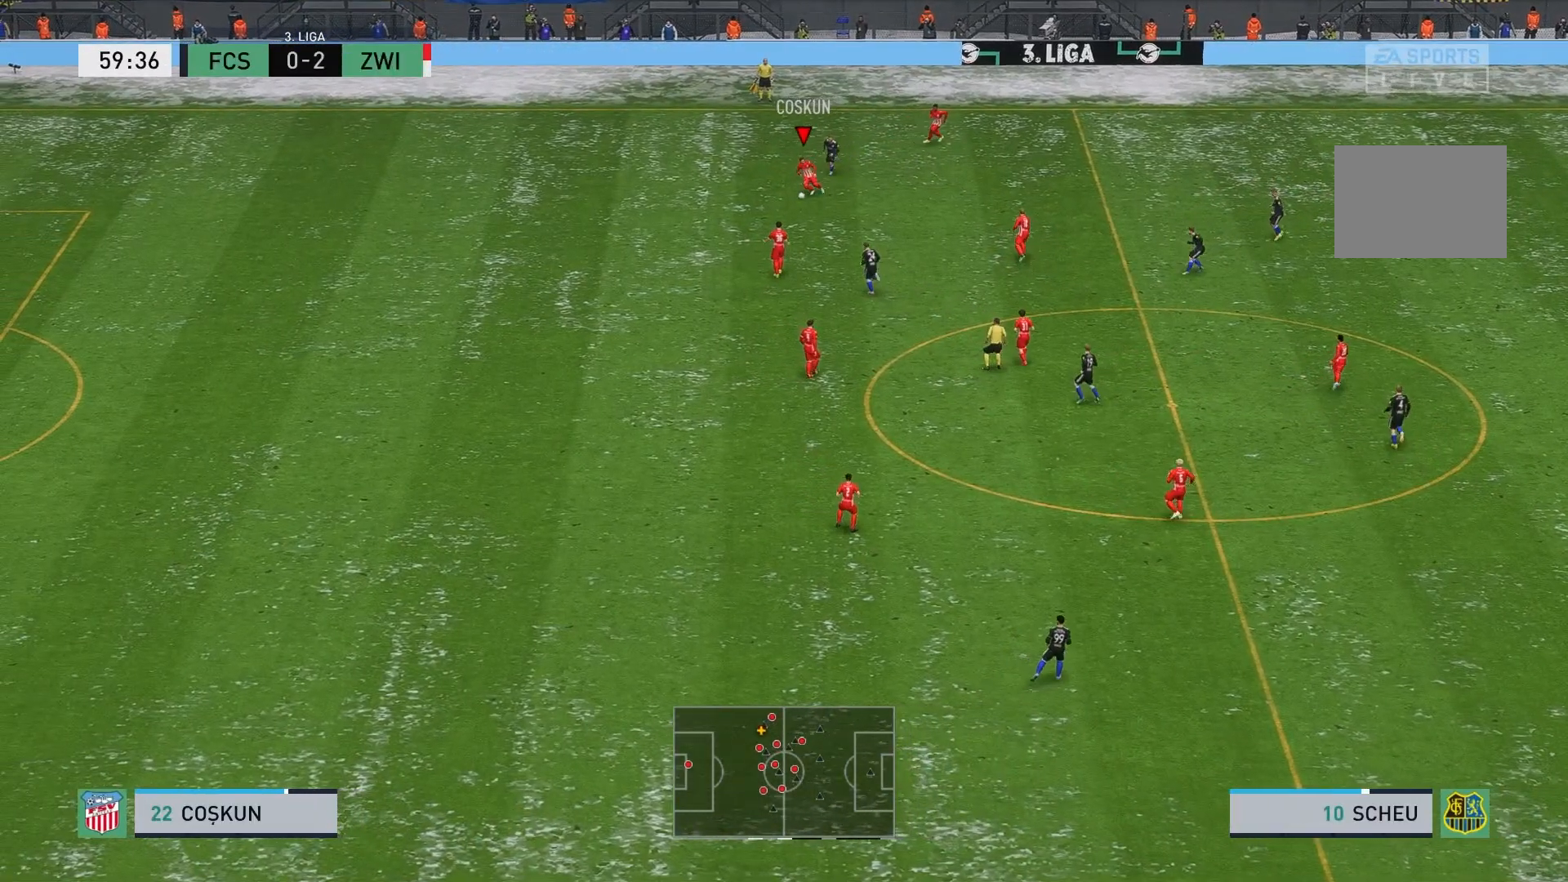
{"buttons": [], "left_stick": "down", "events": [[117, "left_stick", "down-left"], [317, "A", "down"], [433, "A", "up"], [467, "left_stick", "down"]]}
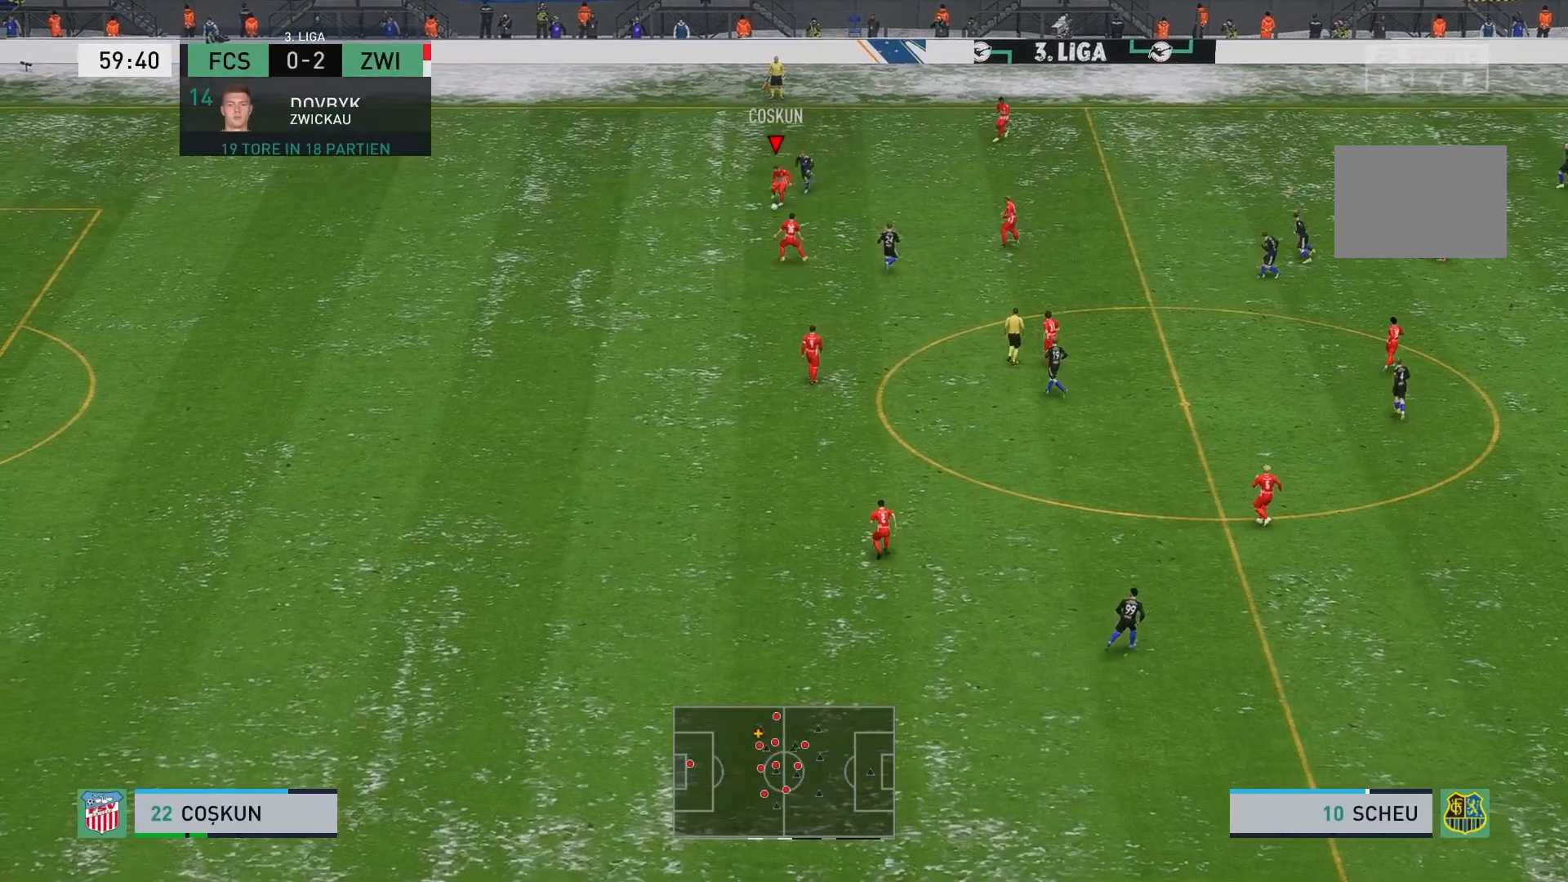
{"buttons": [], "left_stick": "down", "events": []}
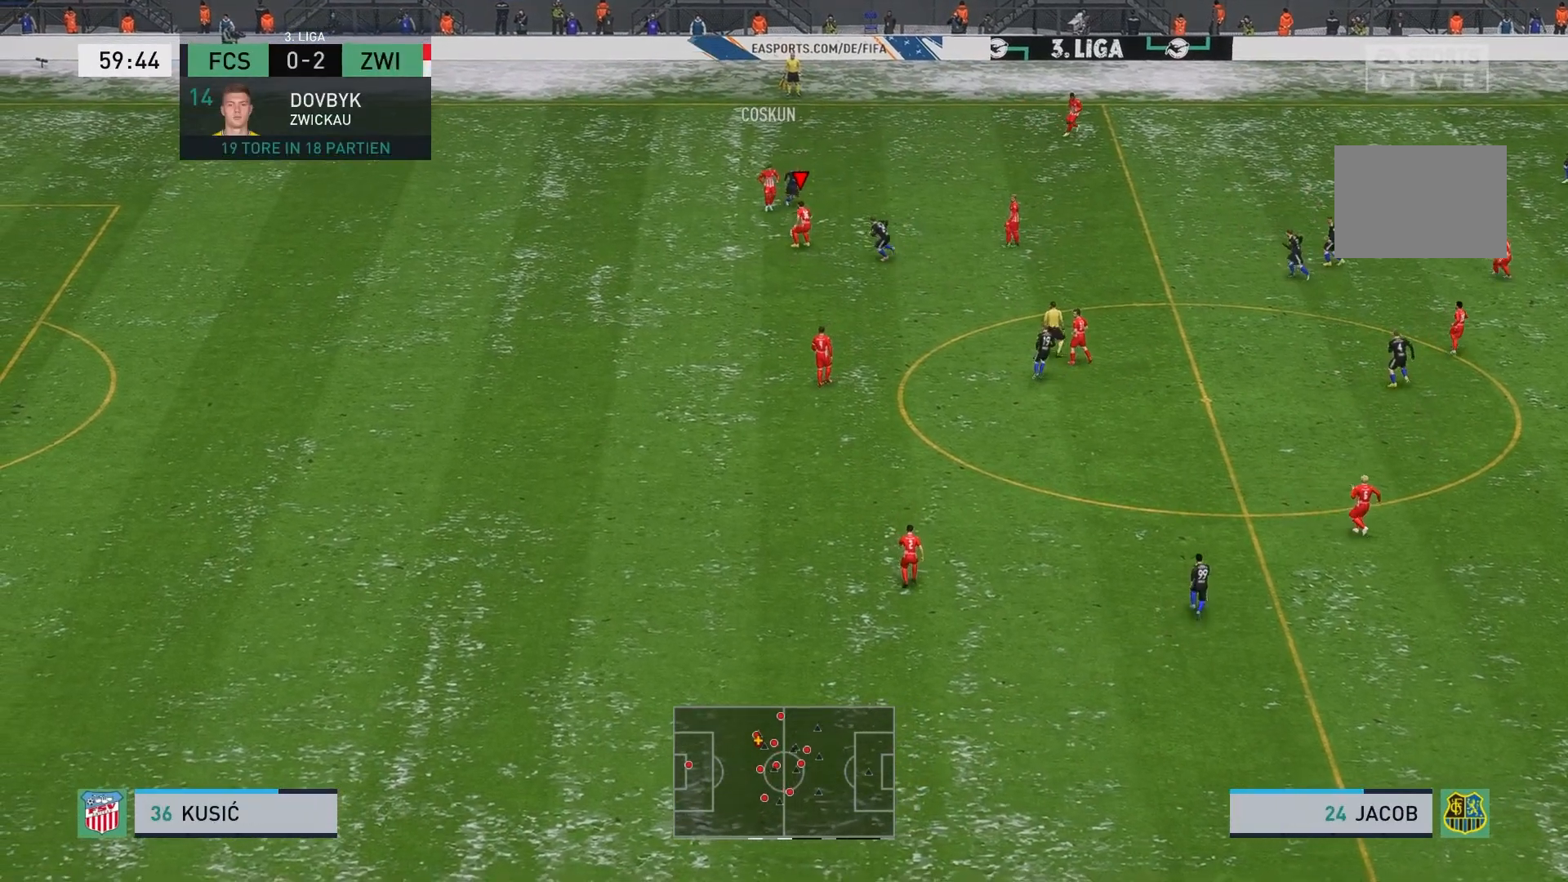
{"buttons": [], "left_stick": "down", "events": [[233, "A", "down"], [367, "A", "up"]]}
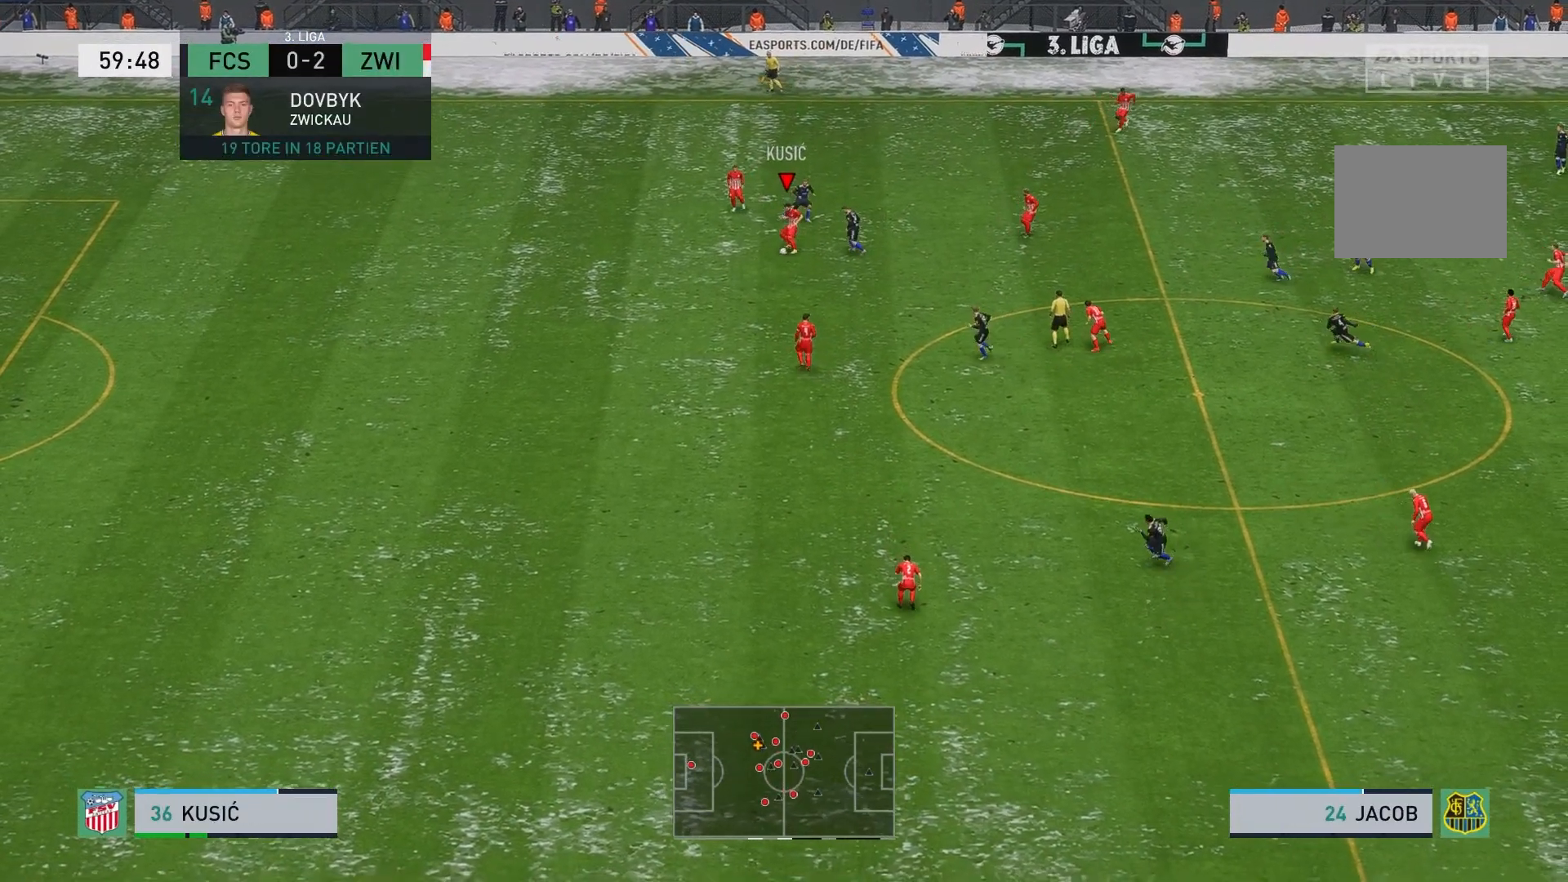
{"buttons": [], "left_stick": "down", "events": []}
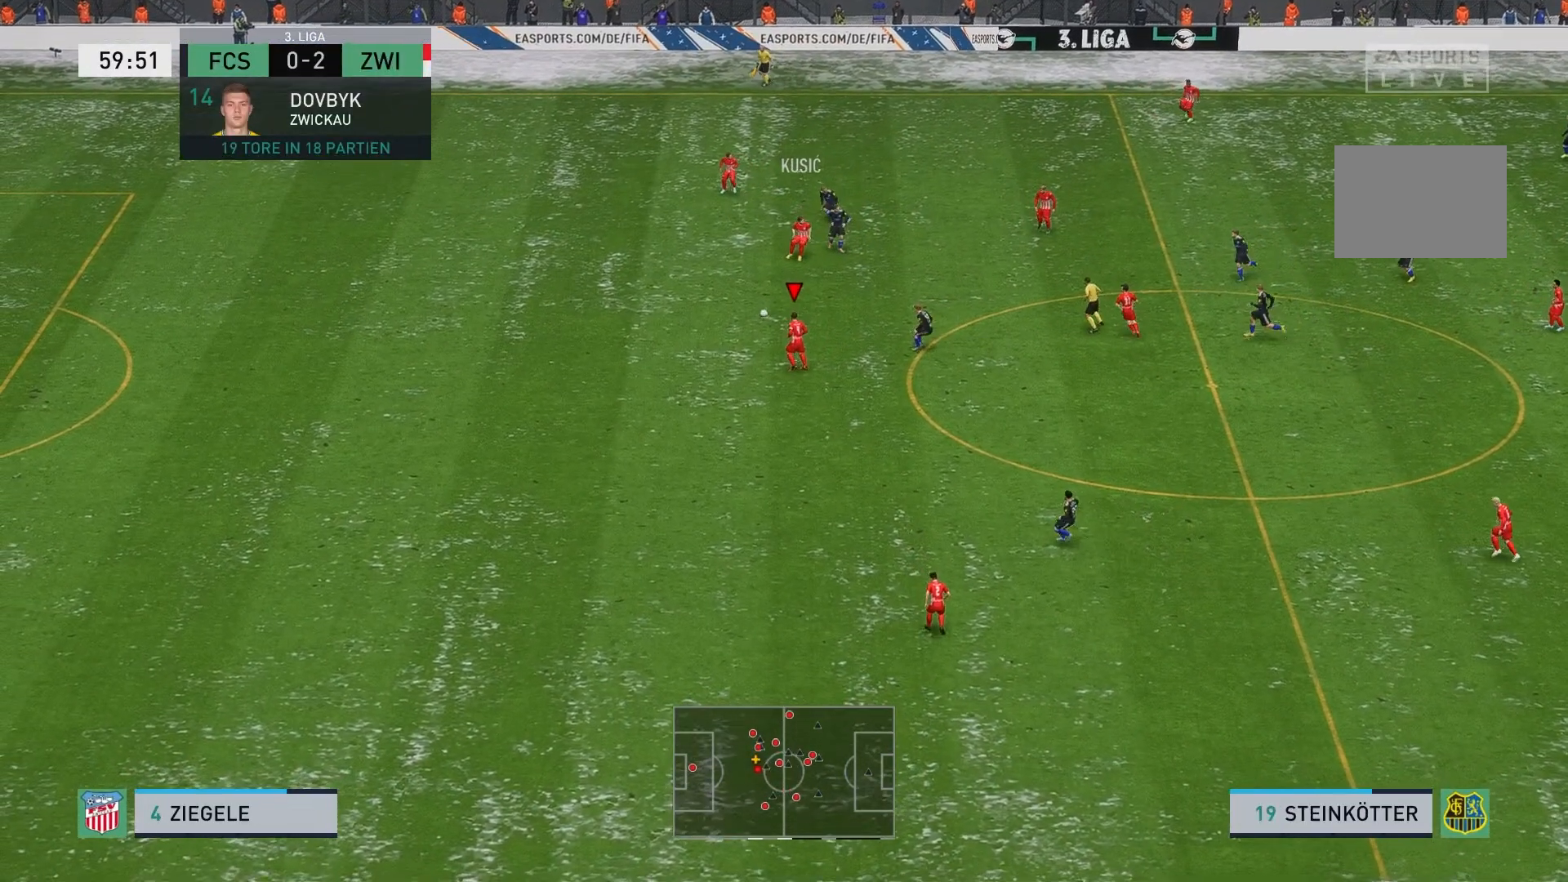
{"buttons": [], "left_stick": "down", "events": []}
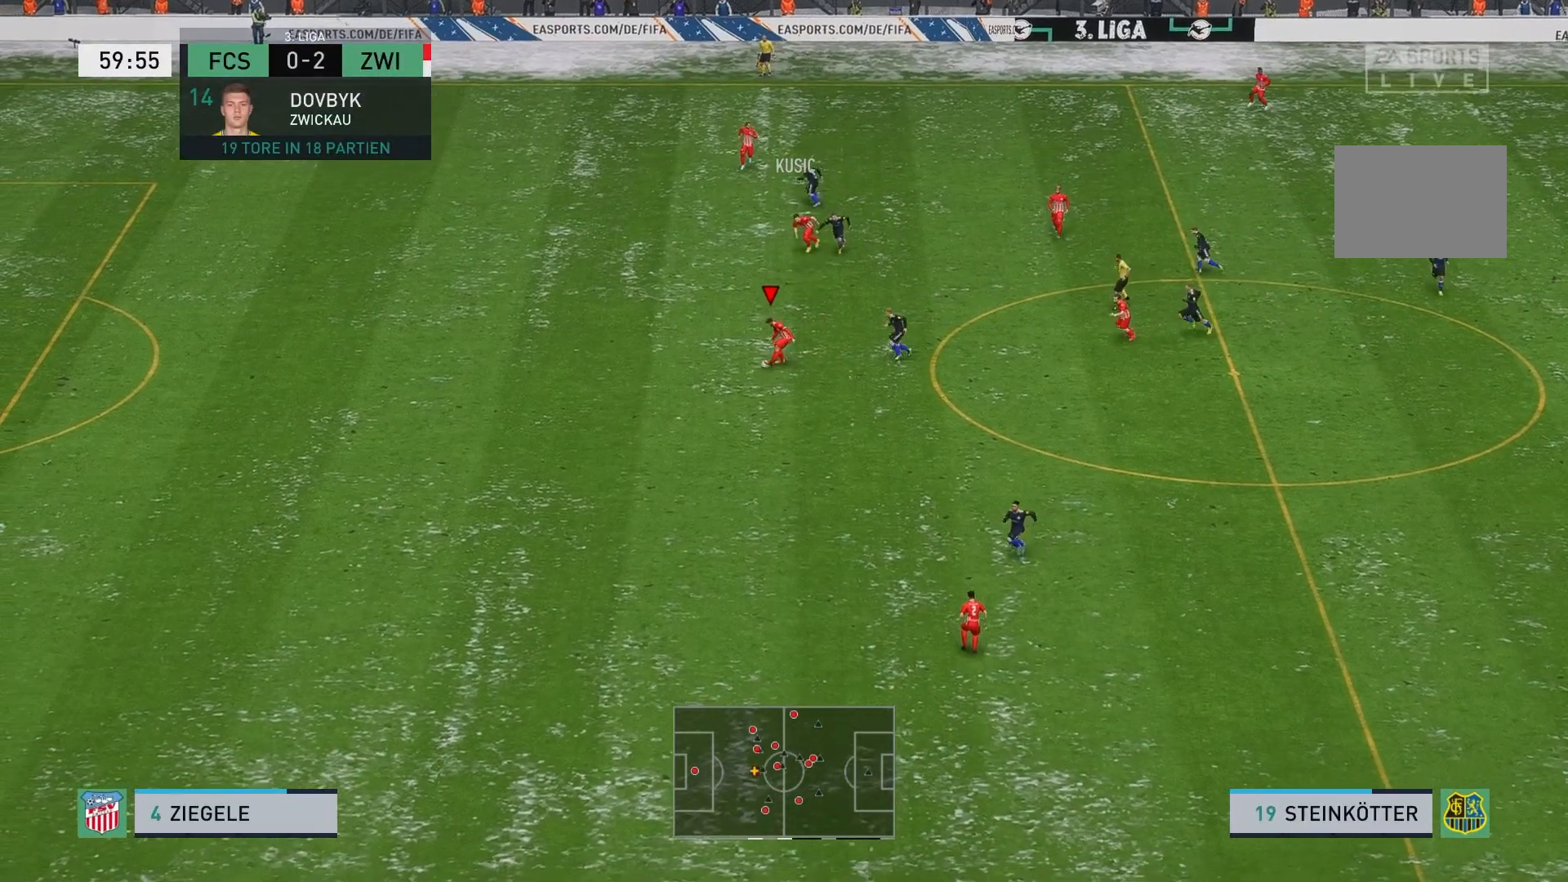
{"buttons": [], "left_stick": "down", "events": []}